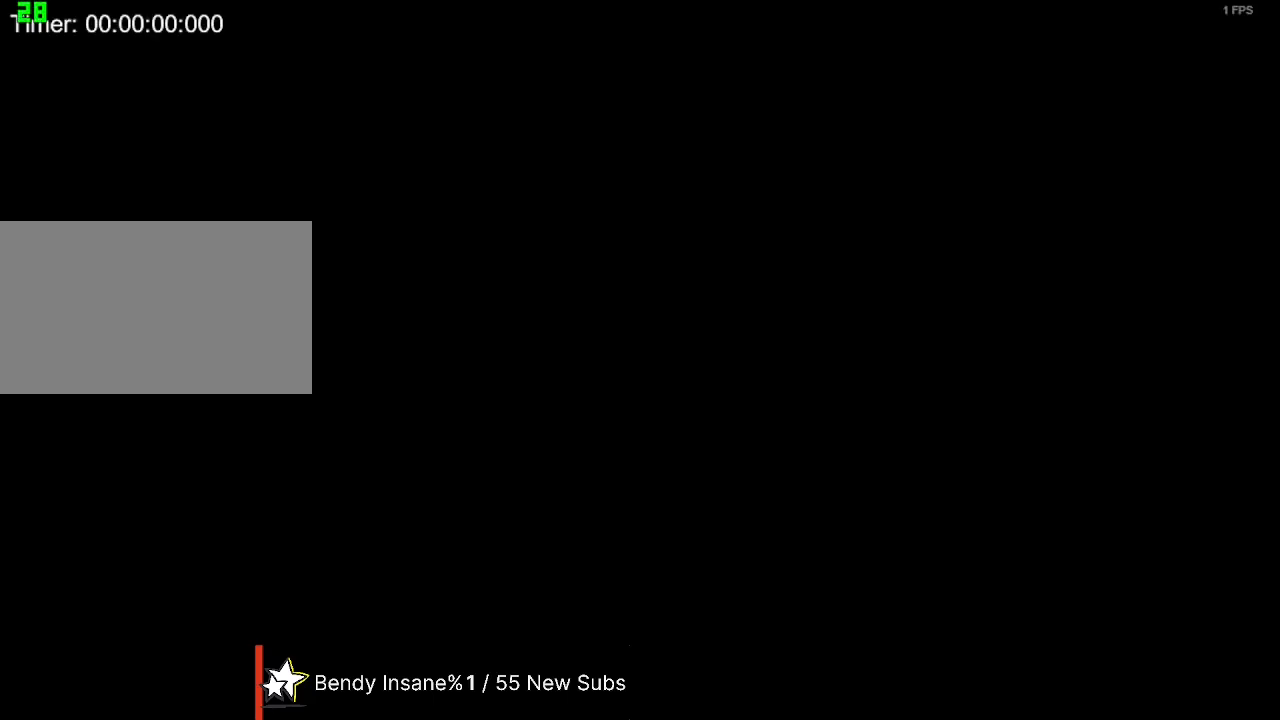
Gameplay with keyboard and mouse; each line is a JSON object with the keys and mouse buttons held at the frame after it. "events" lists presses ("down") and releases ("up") of "1", "2", "3", "4", "5", "a", "alt", "c", "caps_lock", "ctrl", "d", "e", "f", "g", "q", "r", "s", "shift", "space", "t", "tab", "v", "w", "x", "z", "mouse_left", "mouse_wheel" and "mouse_right" between this image and that frame as [ms after this image, input, new state], when the widget could be followed in between. "mouse_left", "mouse_wheel", "mouse_right" = the "left", "wheel", "right" buttons of the "mouse" list. No other keys are recorded. "wheel" means that the mouse wheel is clicked or scrolled. Not read: mouse_move.
{"keys": ["a", "shift", "w"], "mouse": [], "events": [[34, "space", "up"], [67, "space", "down"], [167, "space", "up"], [200, "space", "down"], [300, "space", "up"], [334, "space", "down"], [400, "space", "up"]]}
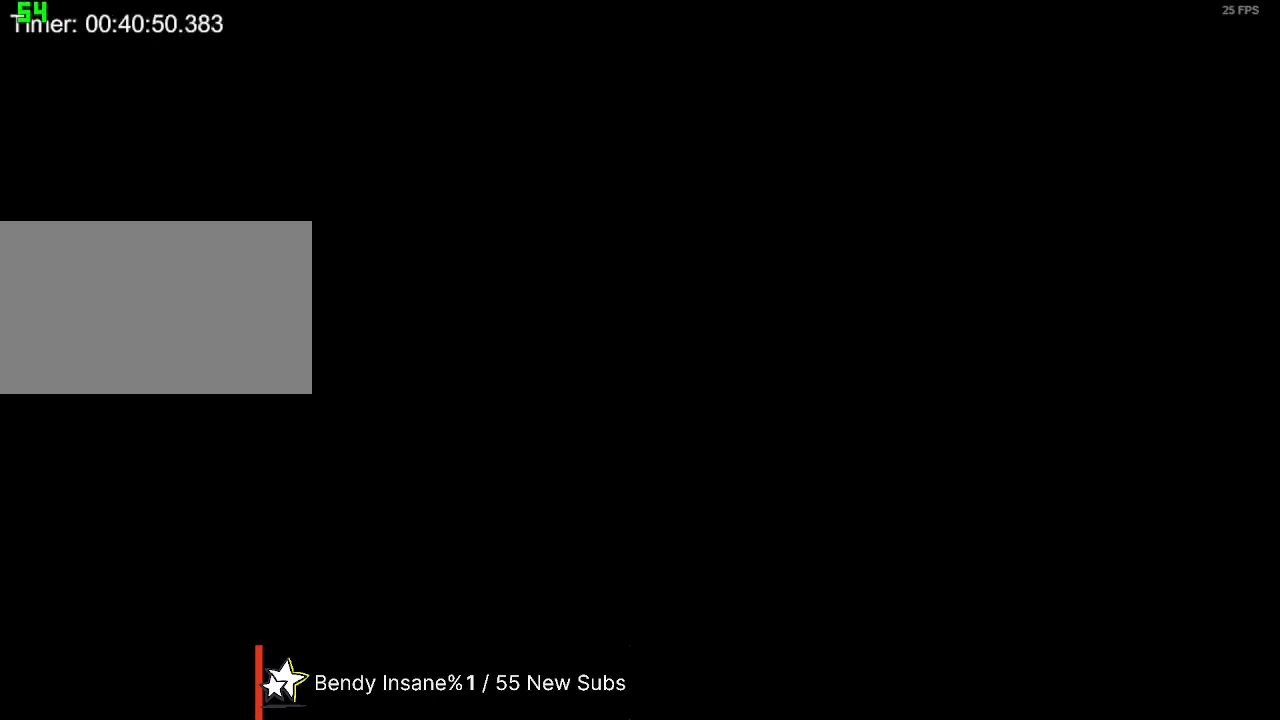
{"keys": ["a", "shift", "space", "w"], "mouse": [], "events": [[67, "space", "down"], [167, "space", "up"], [234, "space", "down"], [334, "space", "up"], [367, "space", "down"], [400, "space", "up"], [500, "space", "down"]]}
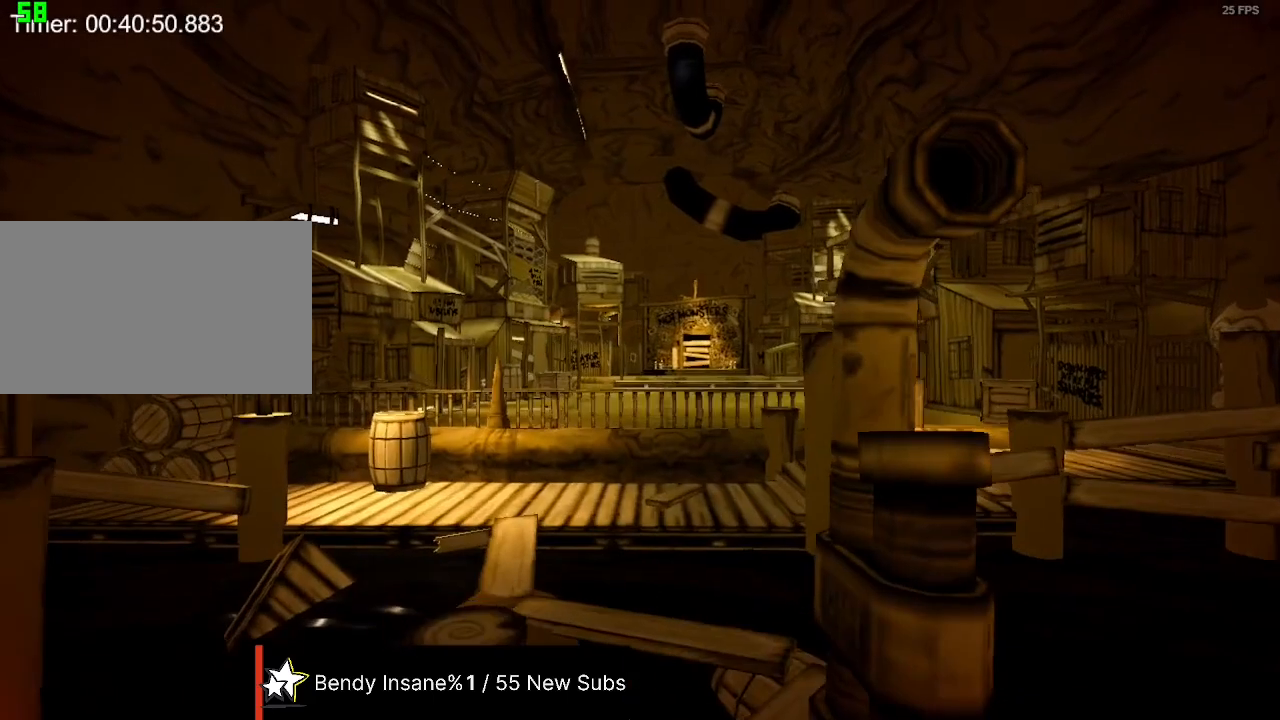
{"keys": ["shift", "w"], "mouse": [], "events": [[67, "space", "up"], [100, "space", "down"], [200, "space", "up"], [367, "a", "up"]]}
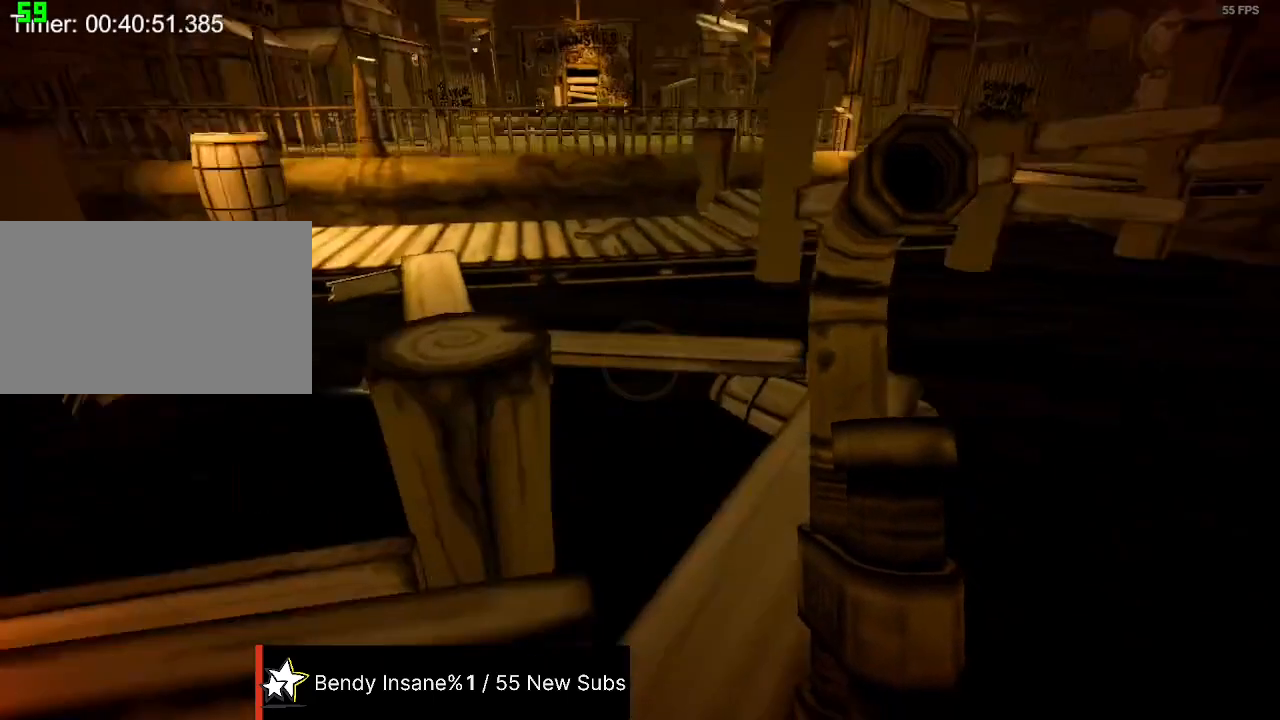
{"keys": ["shift", "w"], "mouse": [], "events": []}
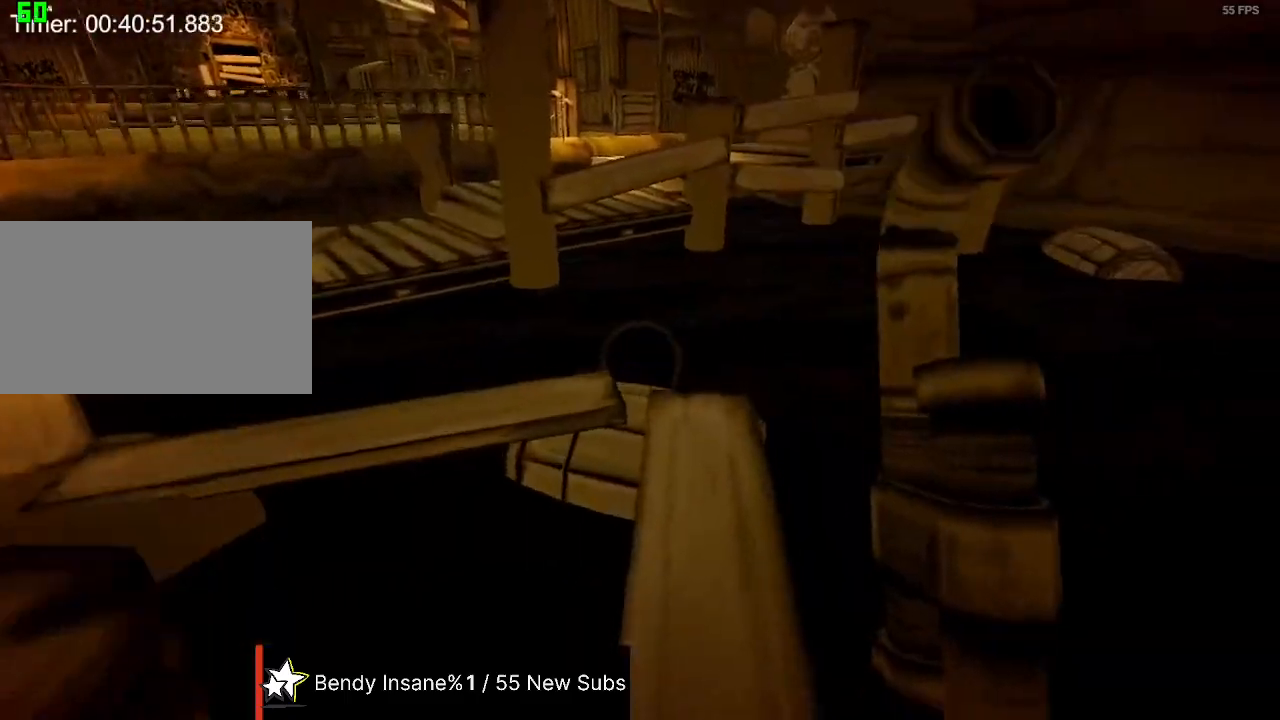
{"keys": ["shift", "w"], "mouse": [], "events": [[34, "mouse_left", "down"], [134, "mouse_left", "up"], [167, "mouse_left", "down"], [367, "mouse_left", "up"], [400, "mouse_left", "down"], [500, "mouse_left", "up"]]}
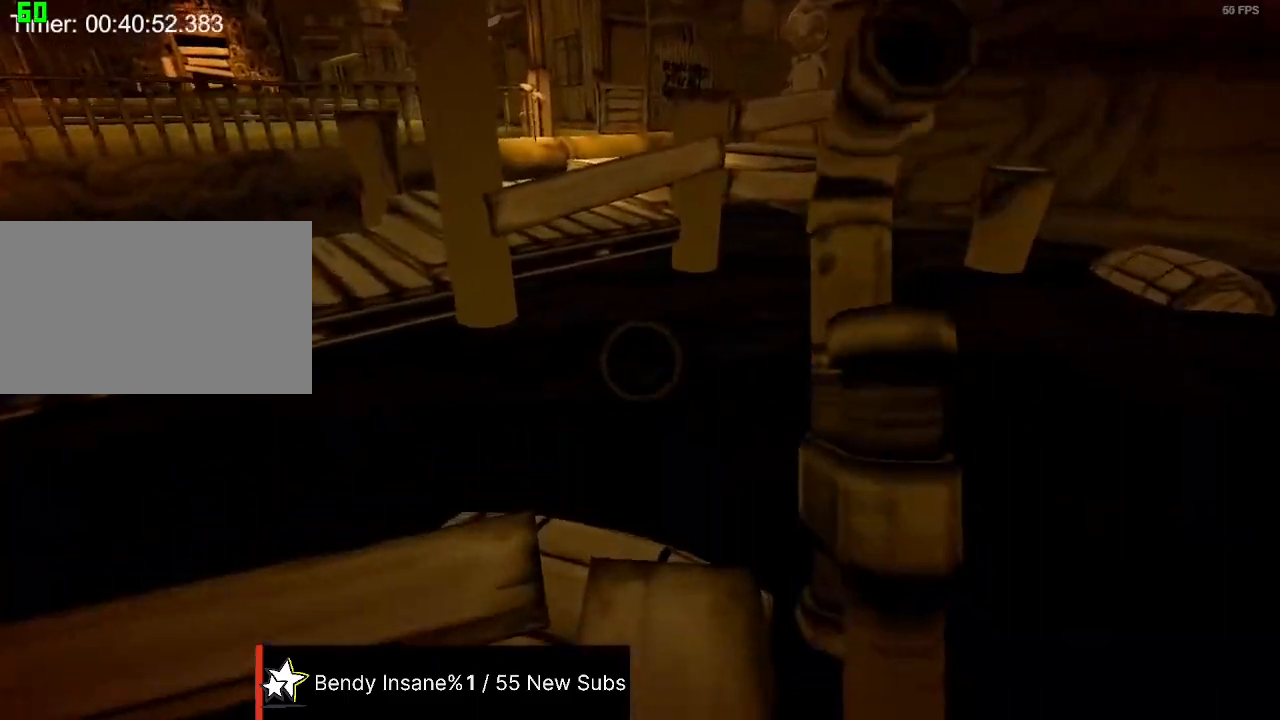
{"keys": ["shift", "w"], "mouse": [], "events": [[100, "mouse_left", "down"], [200, "mouse_left", "up"]]}
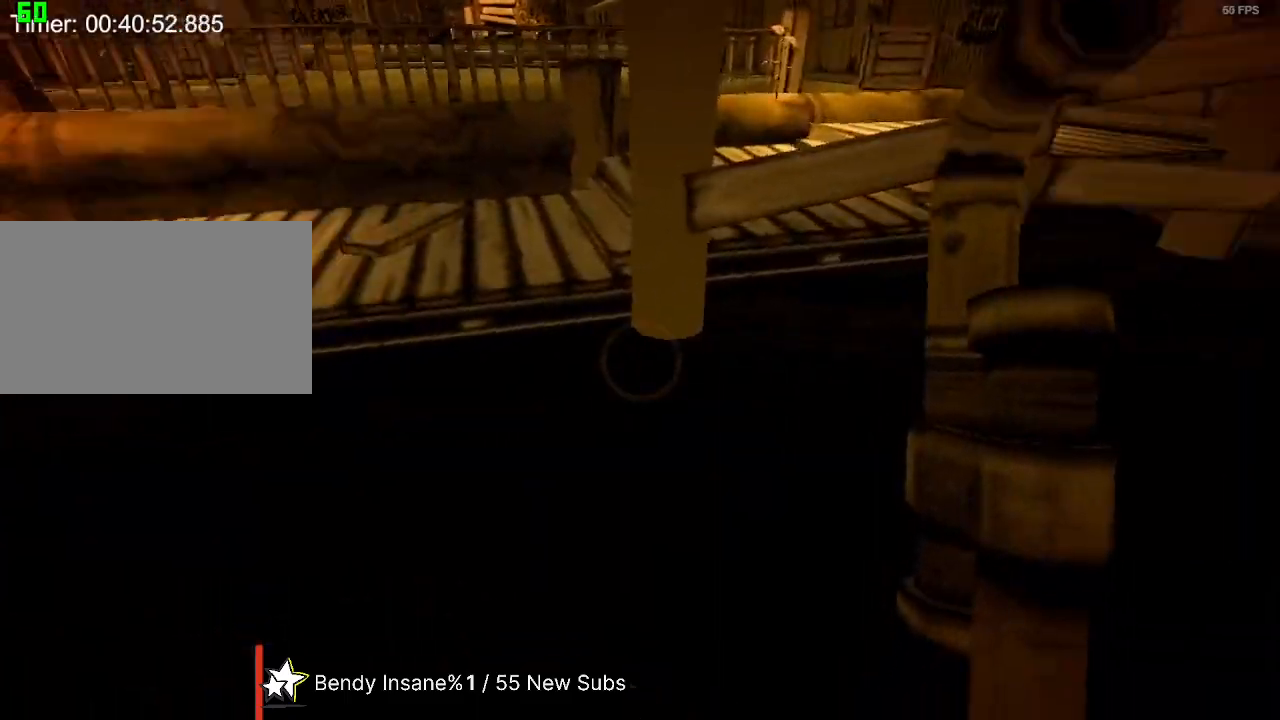
{"keys": ["shift", "w"], "mouse": [], "events": []}
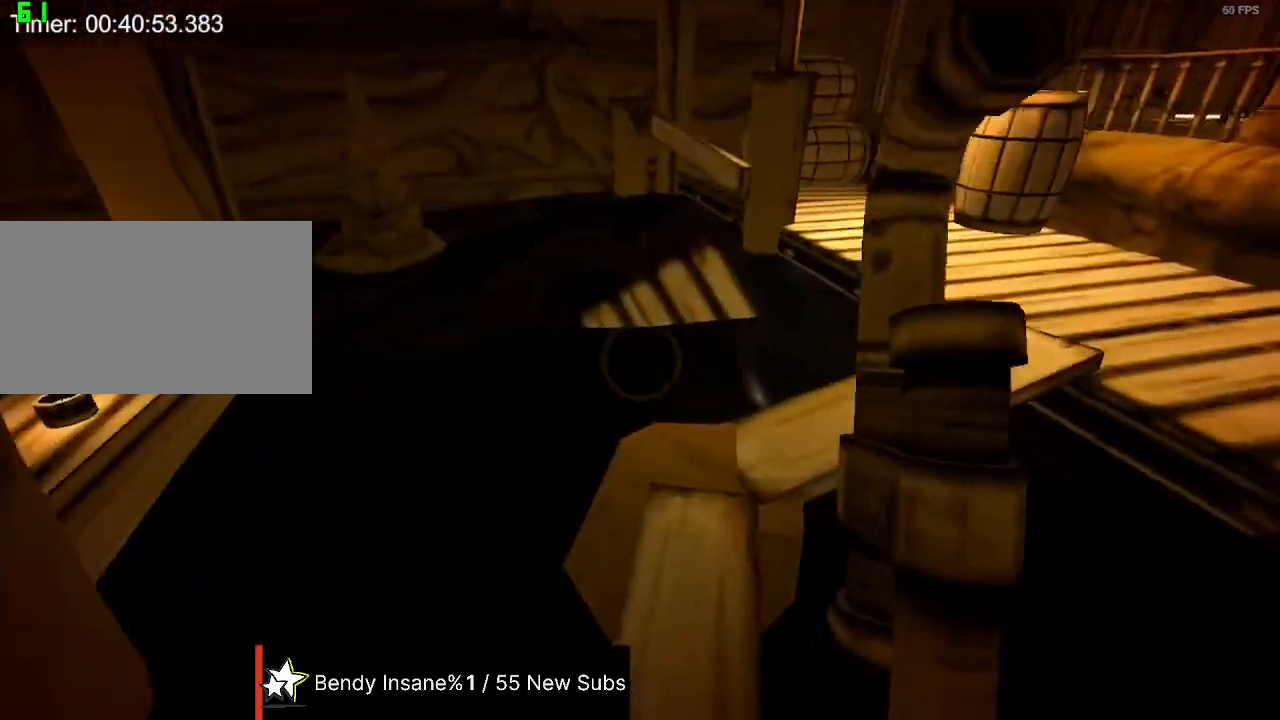
{"keys": ["shift", "w"], "mouse": [], "events": []}
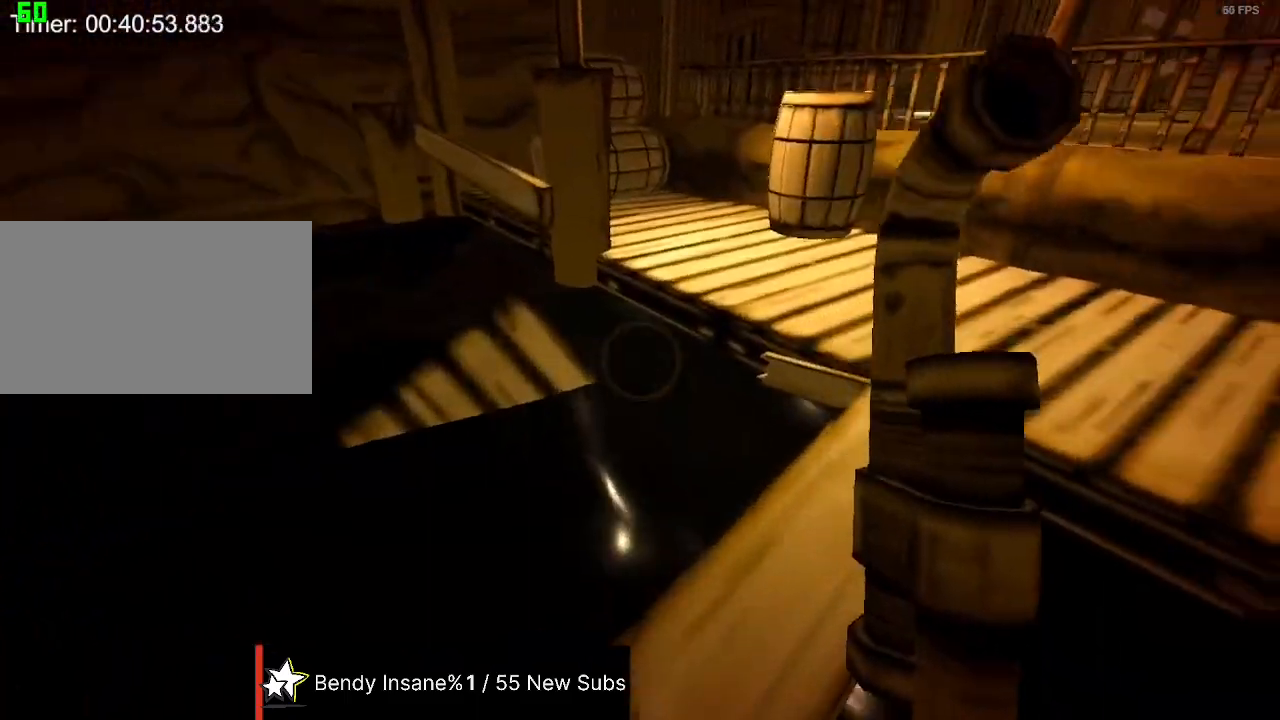
{"keys": ["shift", "w"], "mouse": [], "events": []}
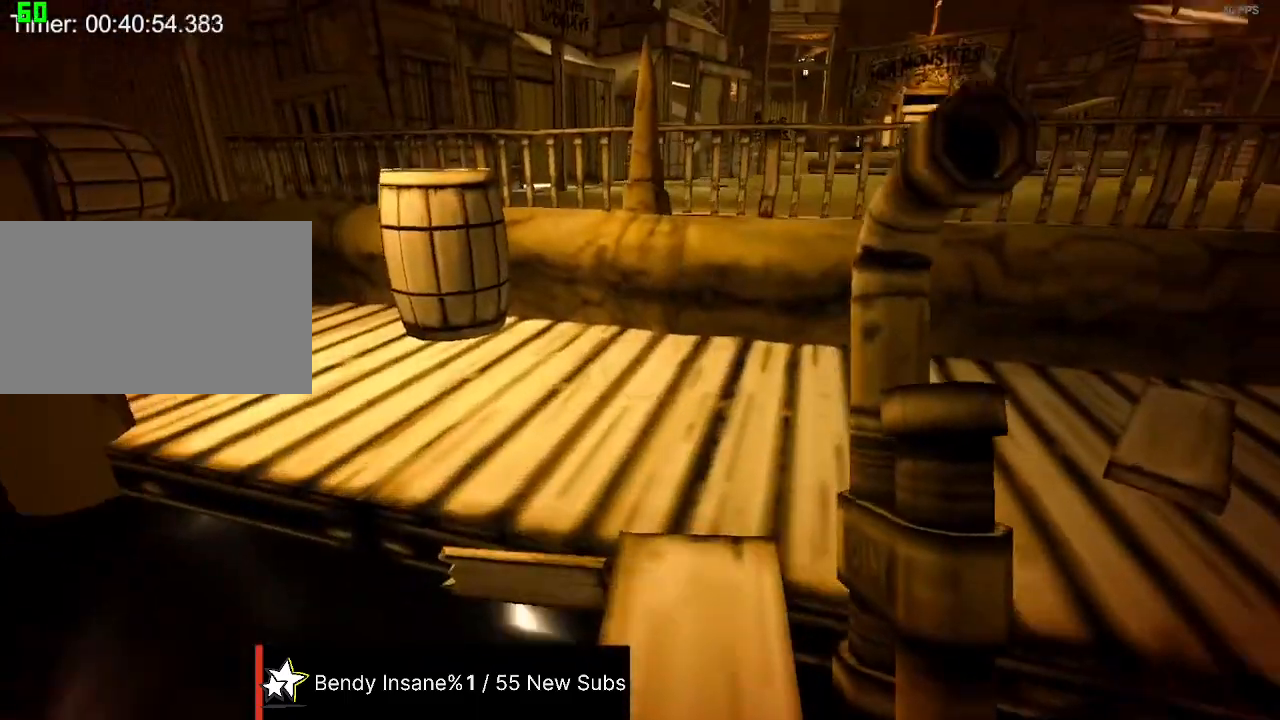
{"keys": ["shift", "w"], "mouse": [], "events": []}
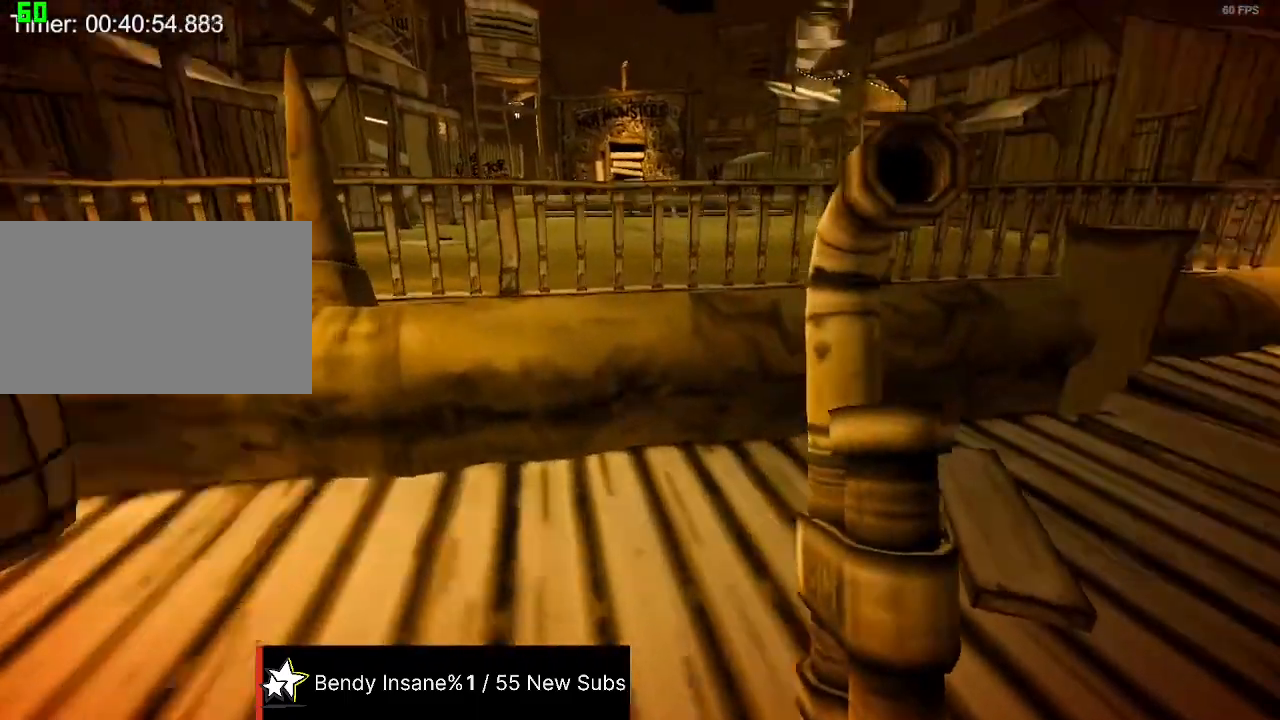
{"keys": ["shift", "w"], "mouse": ["left"], "events": [[500, "mouse_left", "down"]]}
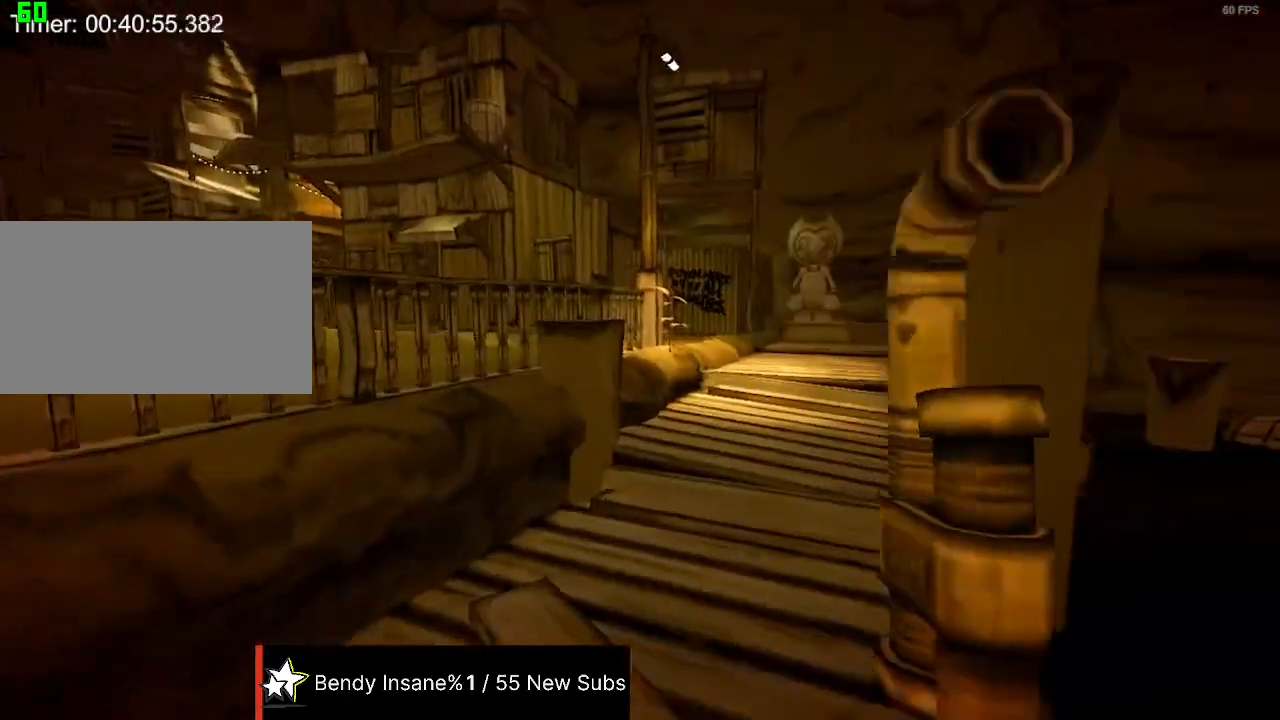
{"keys": ["shift", "w"], "mouse": [], "events": [[67, "mouse_left", "up"], [134, "mouse_left", "down"], [234, "mouse_left", "up"]]}
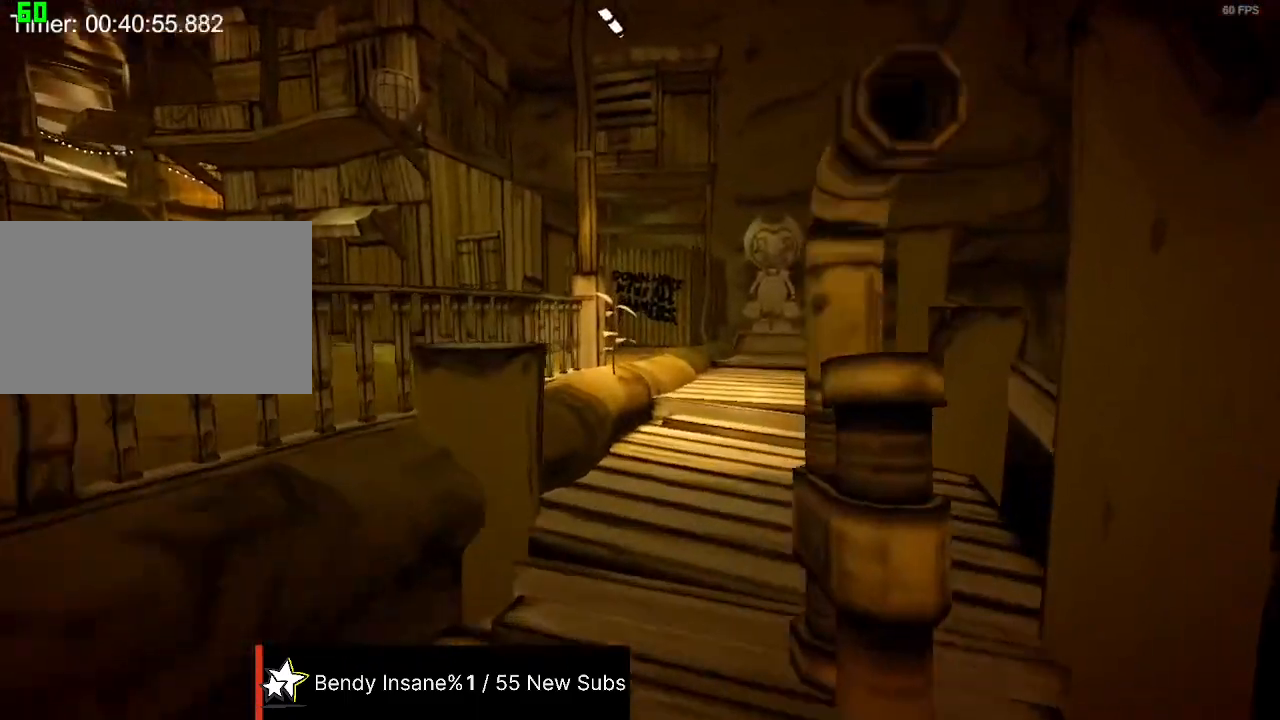
{"keys": ["shift", "w"], "mouse": [], "events": []}
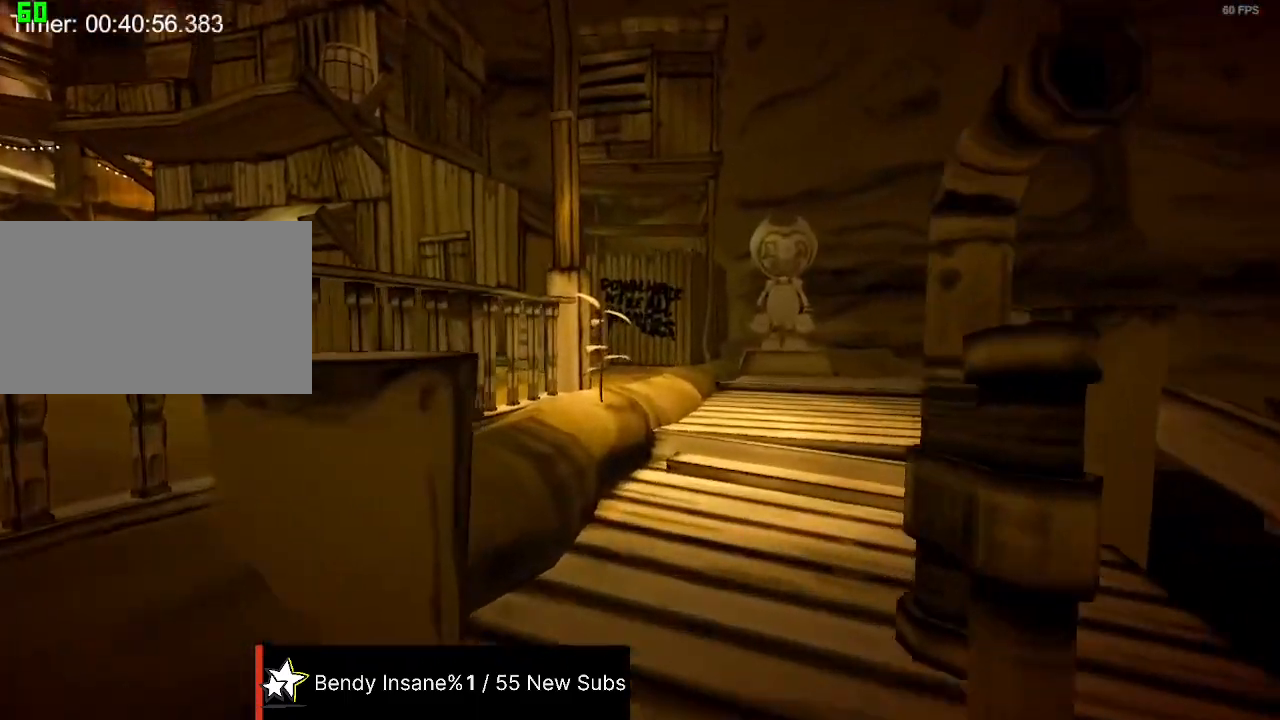
{"keys": ["shift", "w"], "mouse": [], "events": []}
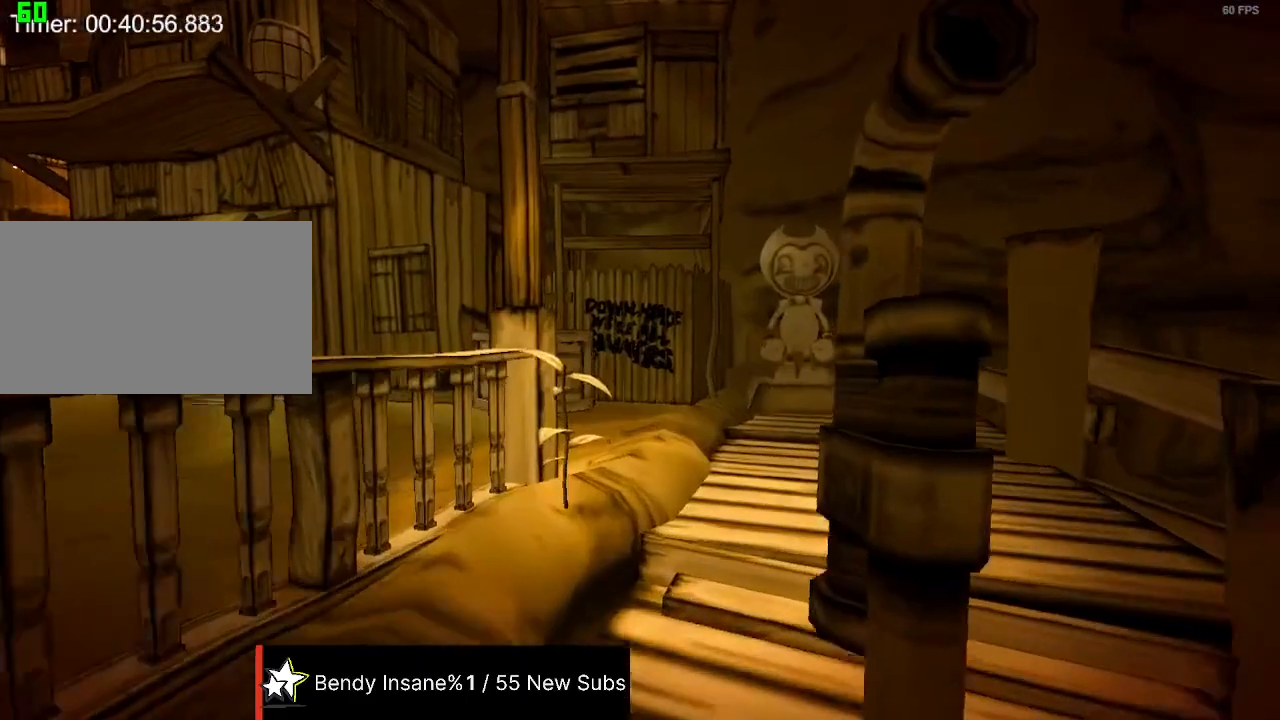
{"keys": ["shift", "w"], "mouse": [], "events": []}
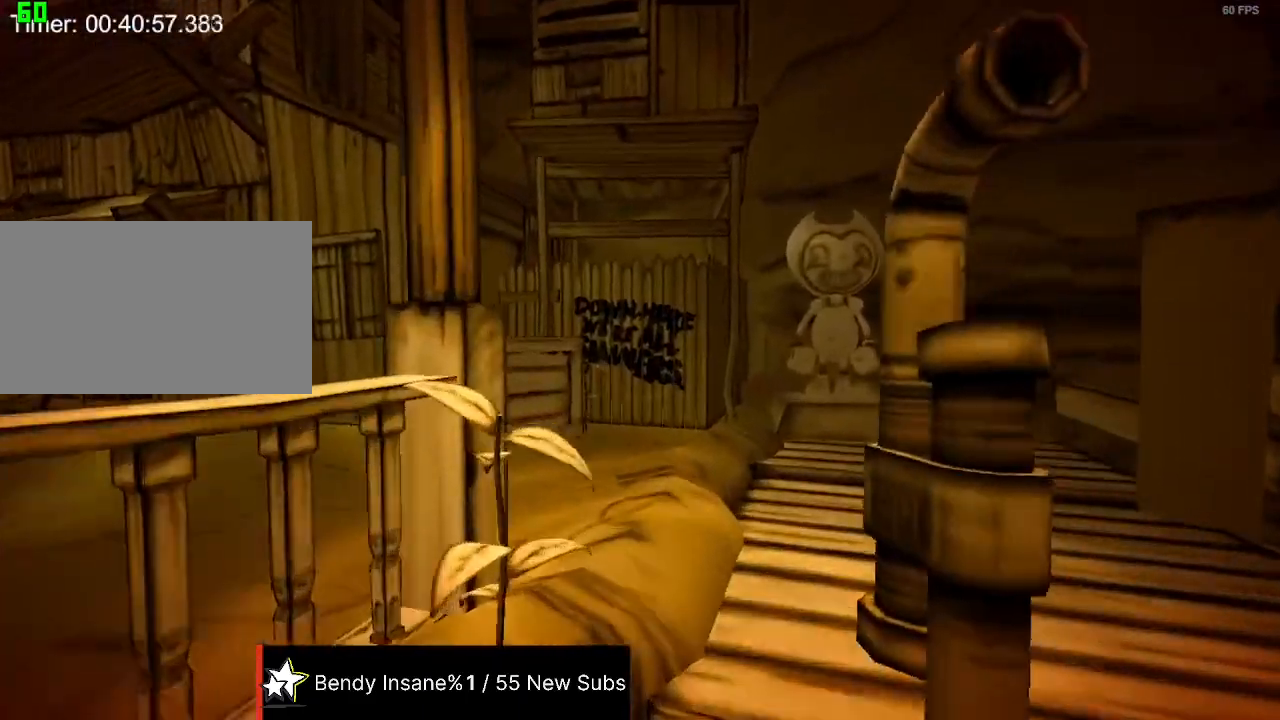
{"keys": ["shift", "w"], "mouse": [], "events": [[167, "space", "down"], [300, "space", "up"]]}
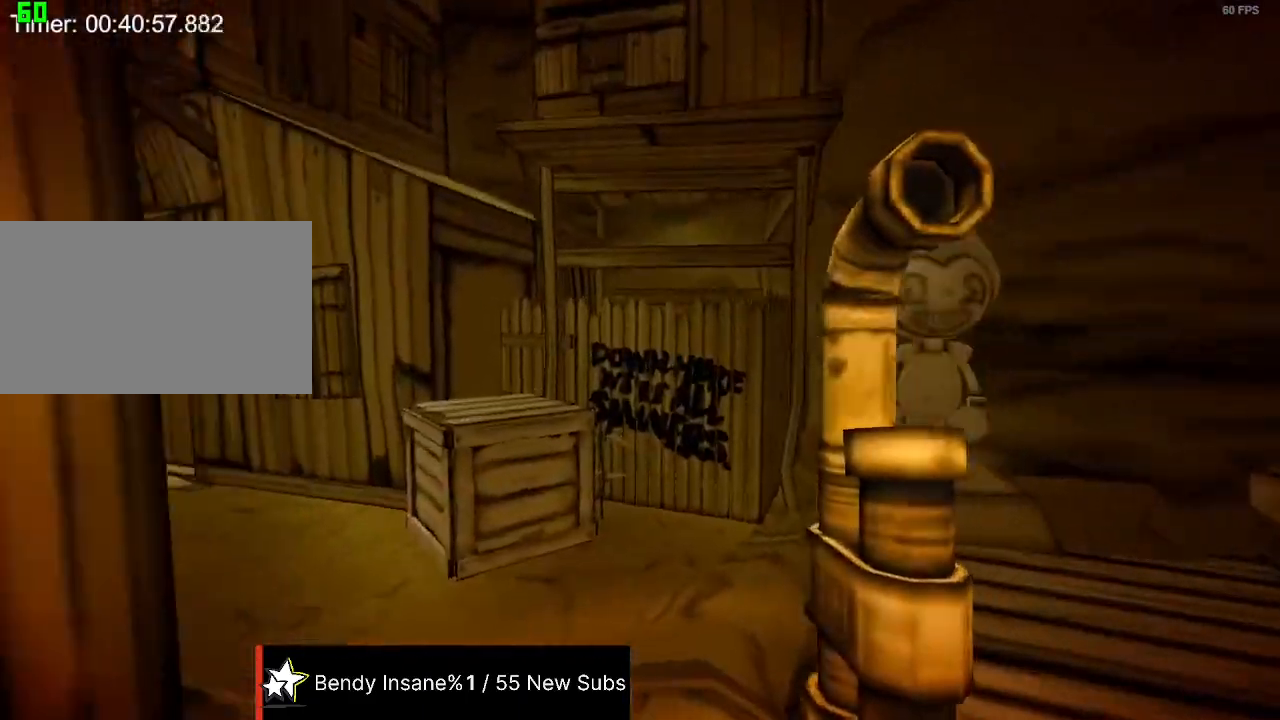
{"keys": ["shift", "w"], "mouse": [], "events": []}
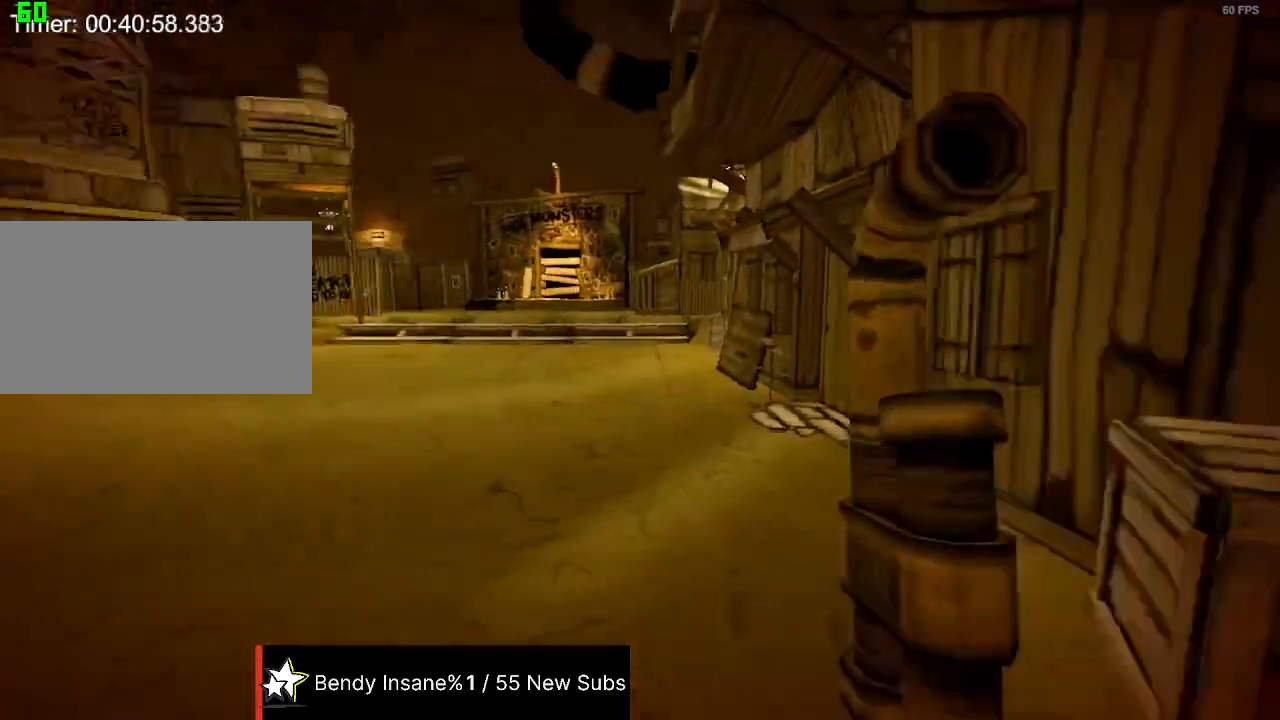
{"keys": ["shift", "w"], "mouse": [], "events": []}
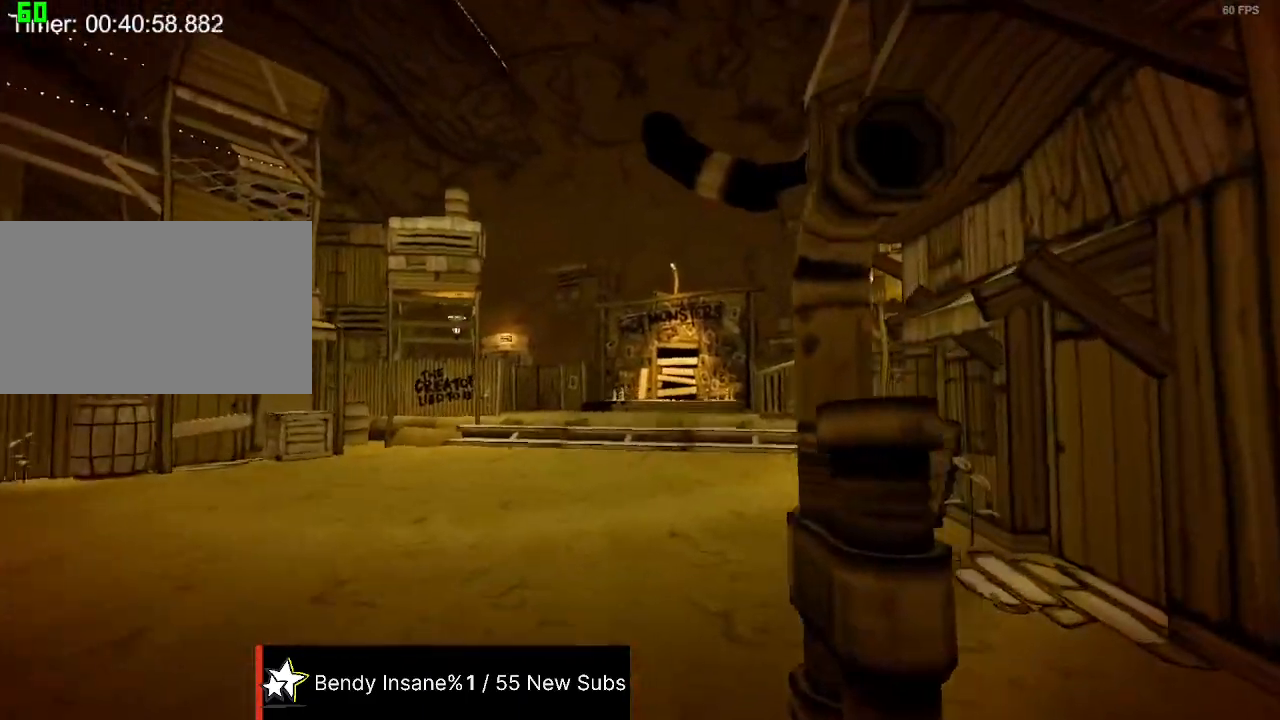
{"keys": ["shift", "w"], "mouse": [], "events": []}
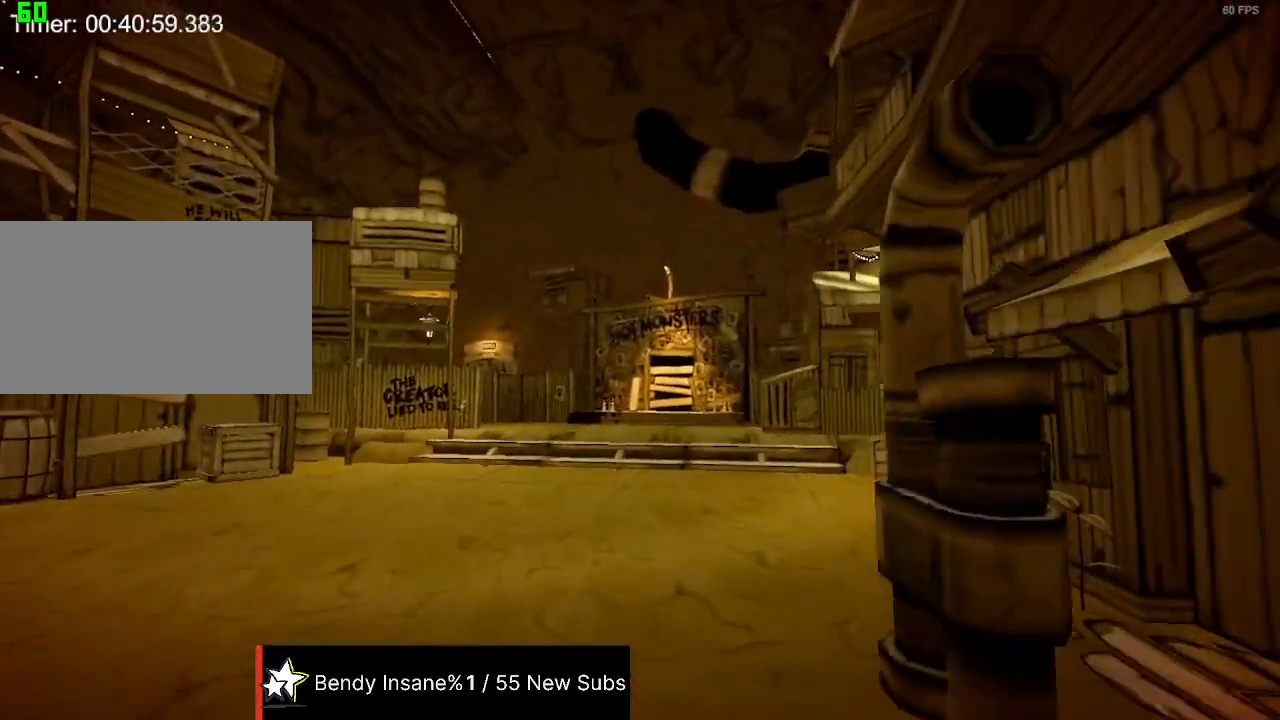
{"keys": ["shift", "w"], "mouse": [], "events": []}
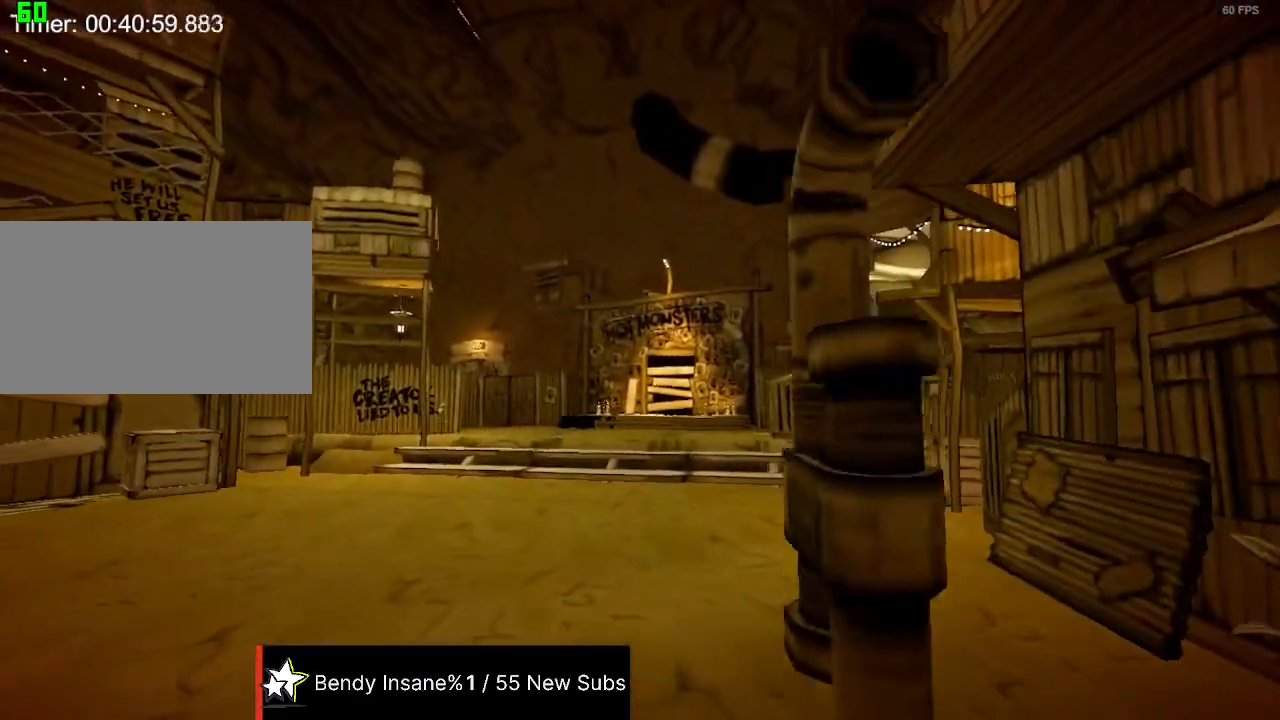
{"keys": ["shift", "w"], "mouse": [], "events": []}
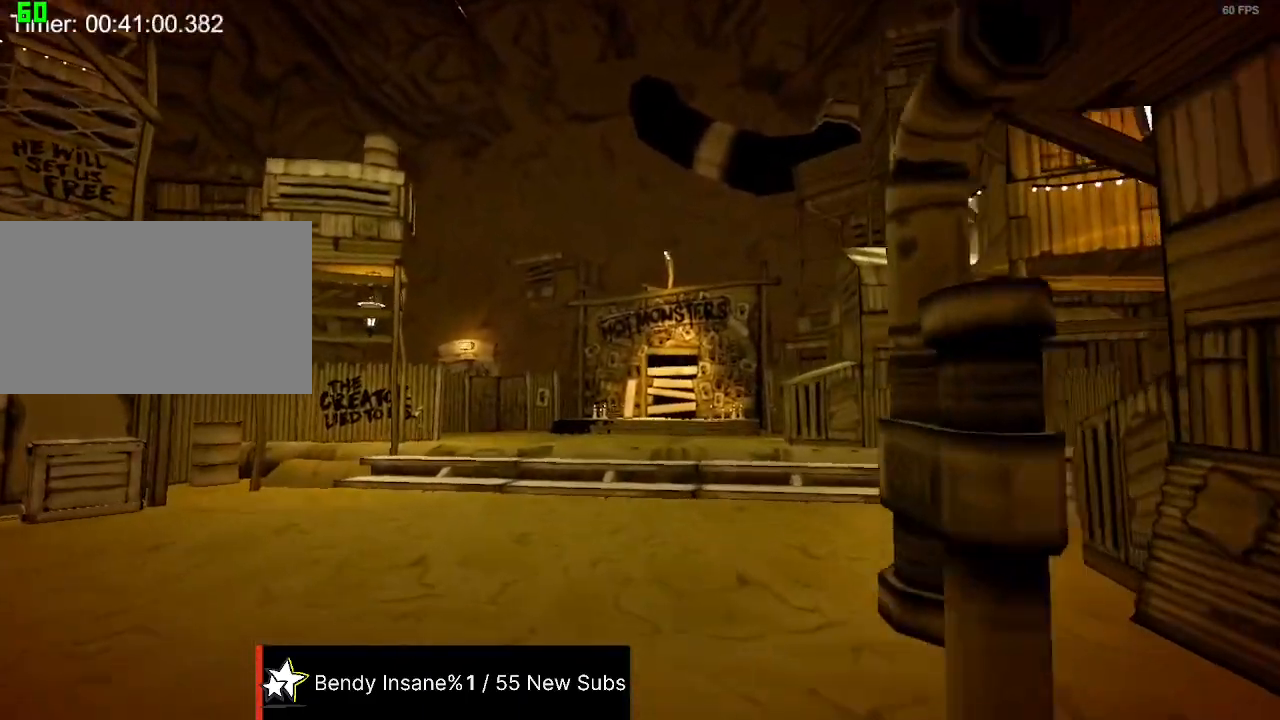
{"keys": ["shift", "w"], "mouse": [], "events": []}
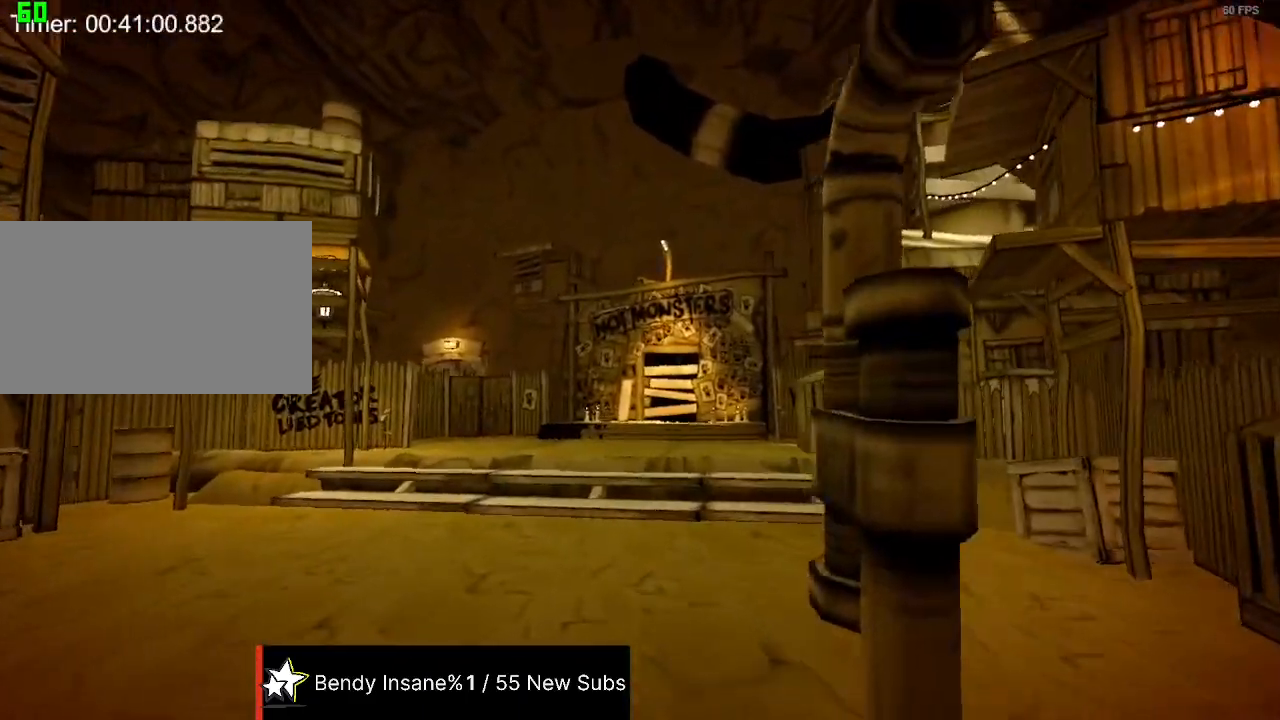
{"keys": ["shift", "w"], "mouse": [], "events": []}
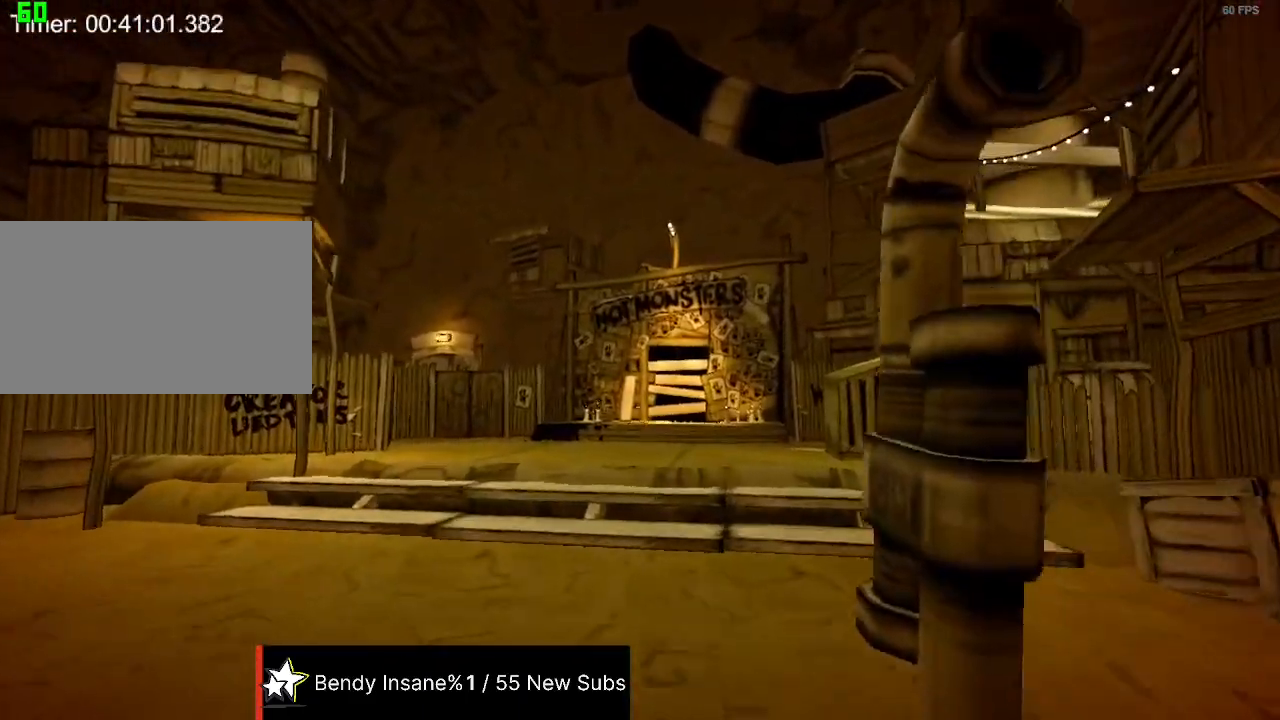
{"keys": ["shift", "w"], "mouse": [], "events": []}
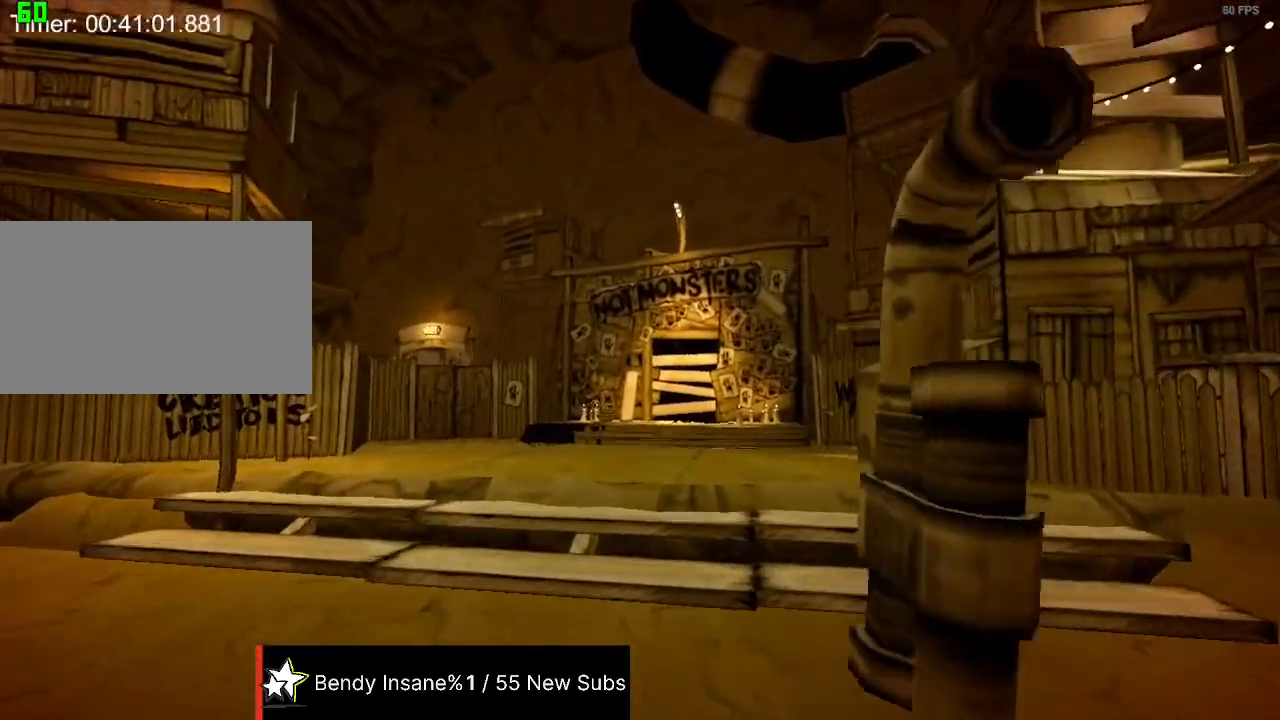
{"keys": ["shift", "w"], "mouse": [], "events": []}
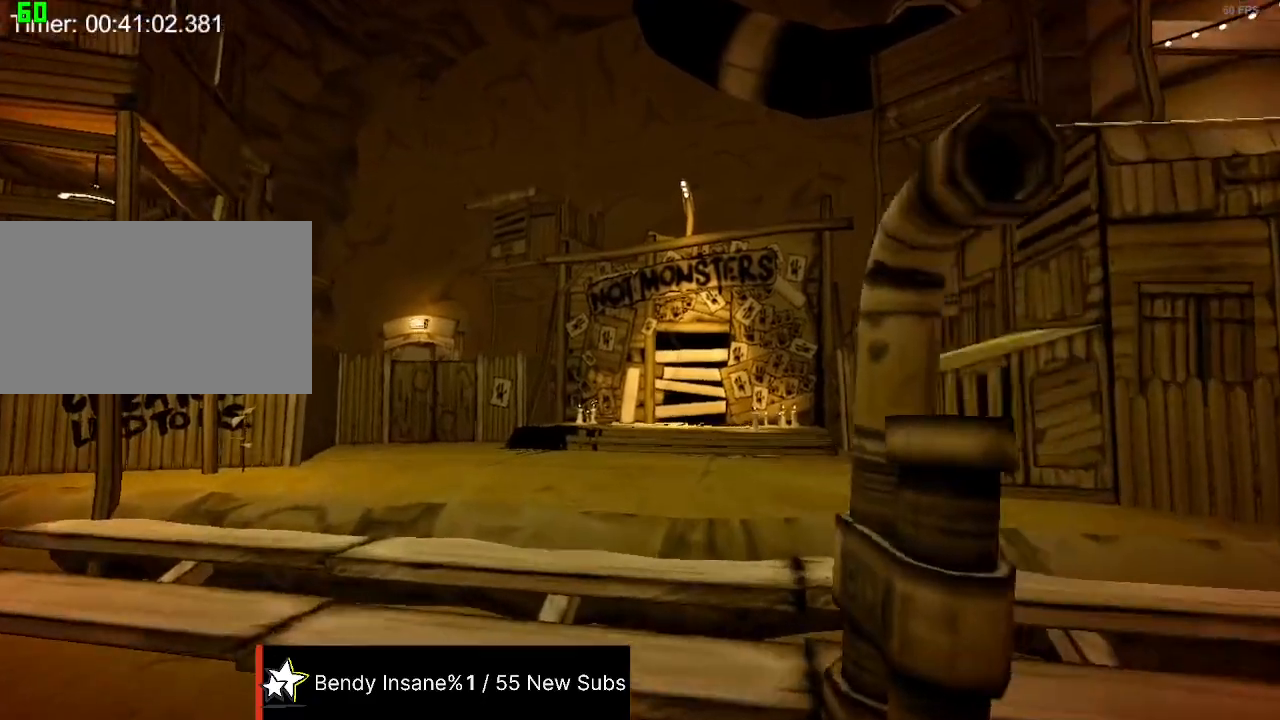
{"keys": ["shift", "w"], "mouse": [], "events": []}
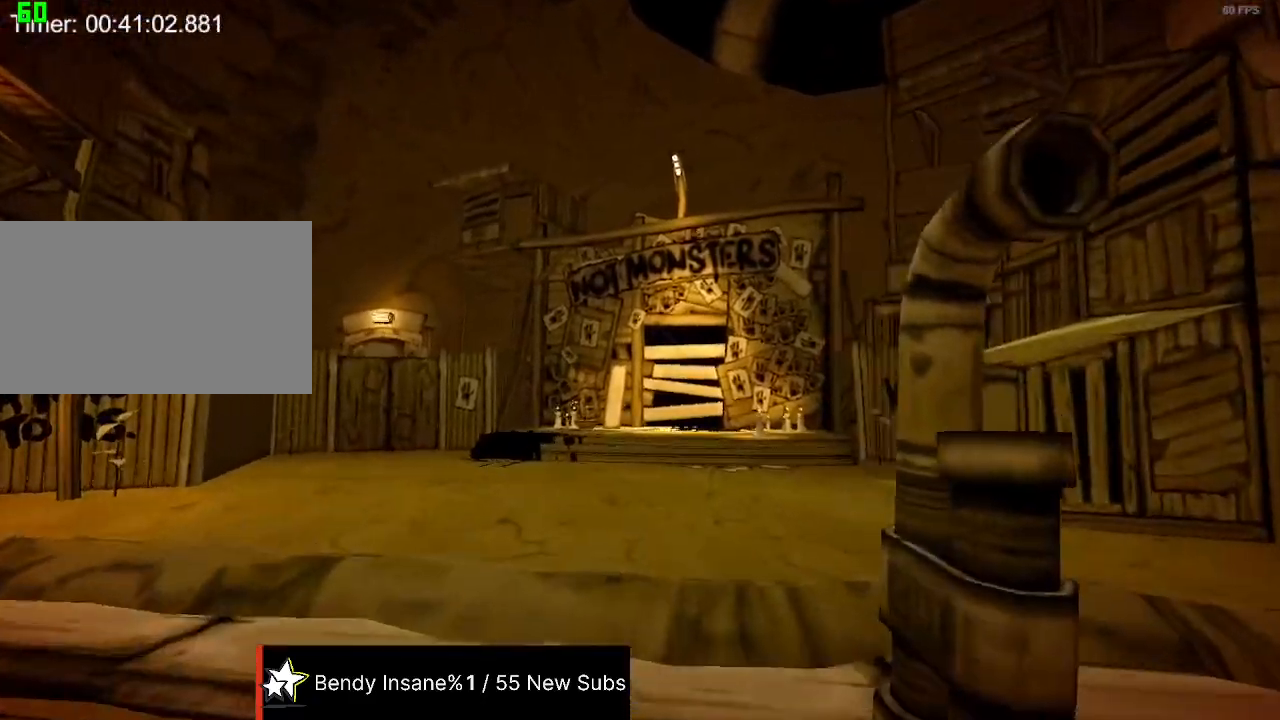
{"keys": ["shift", "w"], "mouse": [], "events": [[200, "mouse_left", "down"], [300, "mouse_left", "up"], [334, "mouse_left", "down"], [434, "mouse_left", "up"]]}
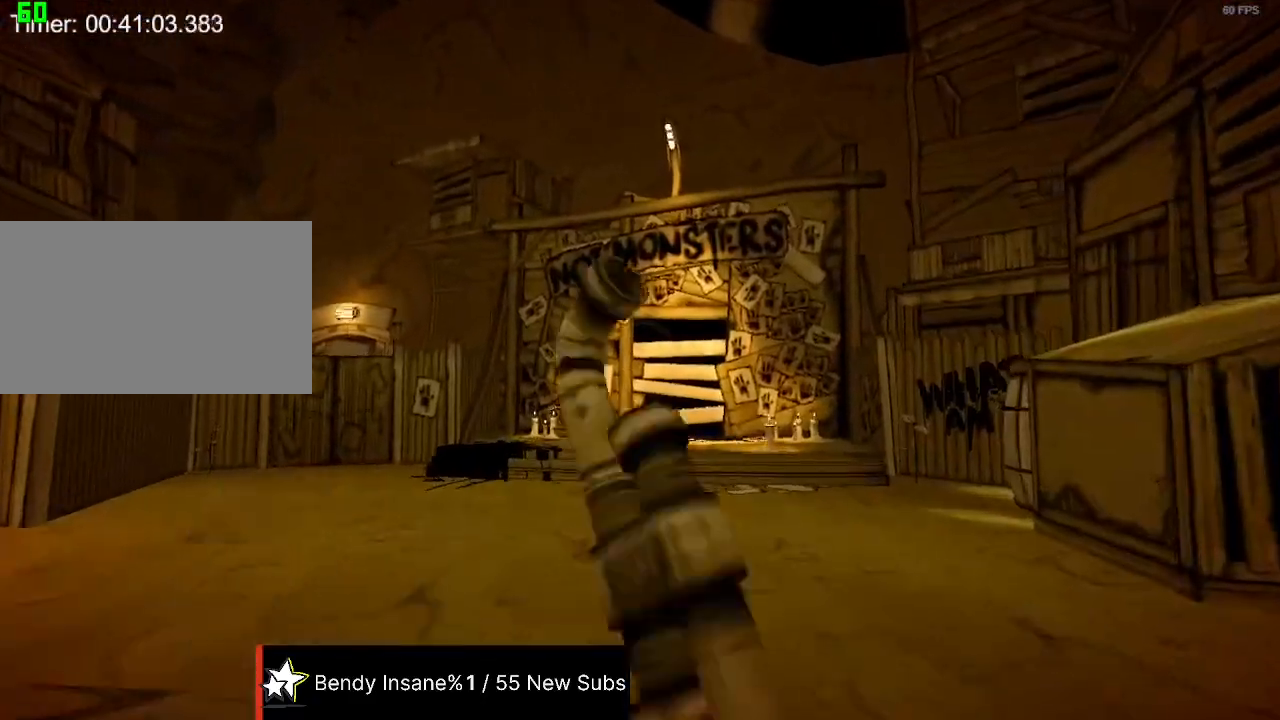
{"keys": ["shift", "w"], "mouse": [], "events": []}
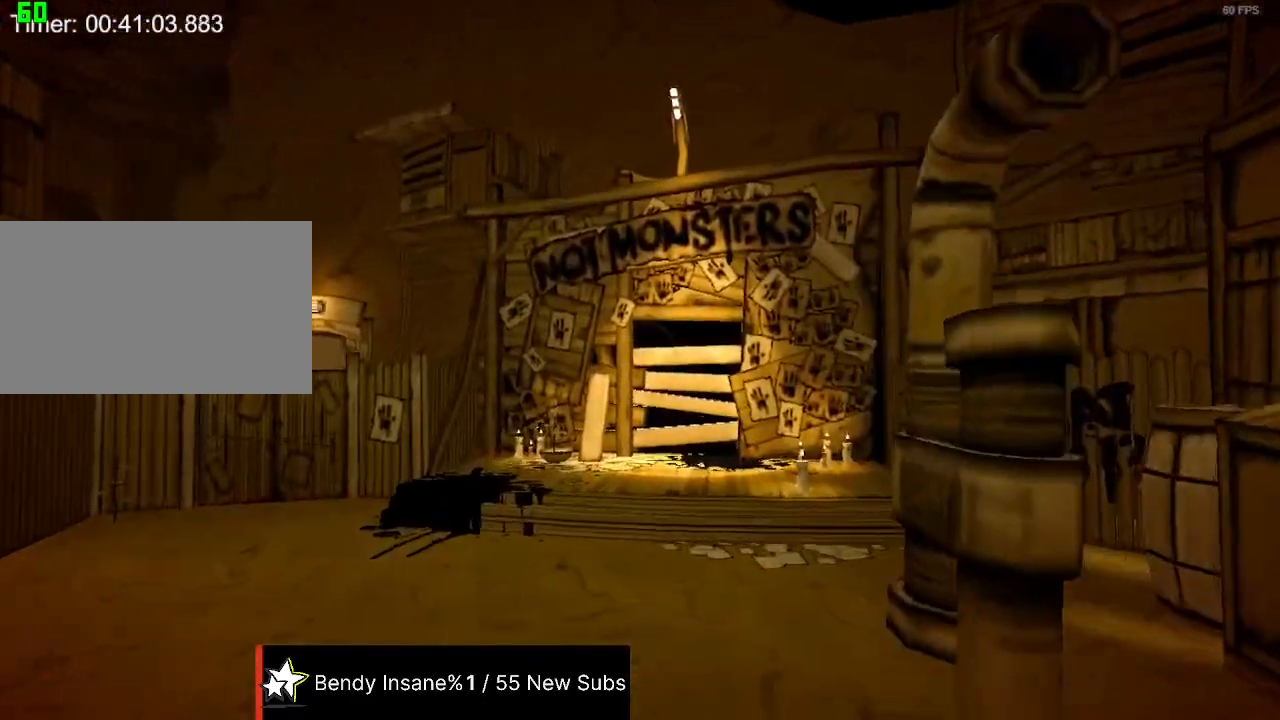
{"keys": ["shift", "w"], "mouse": [], "events": []}
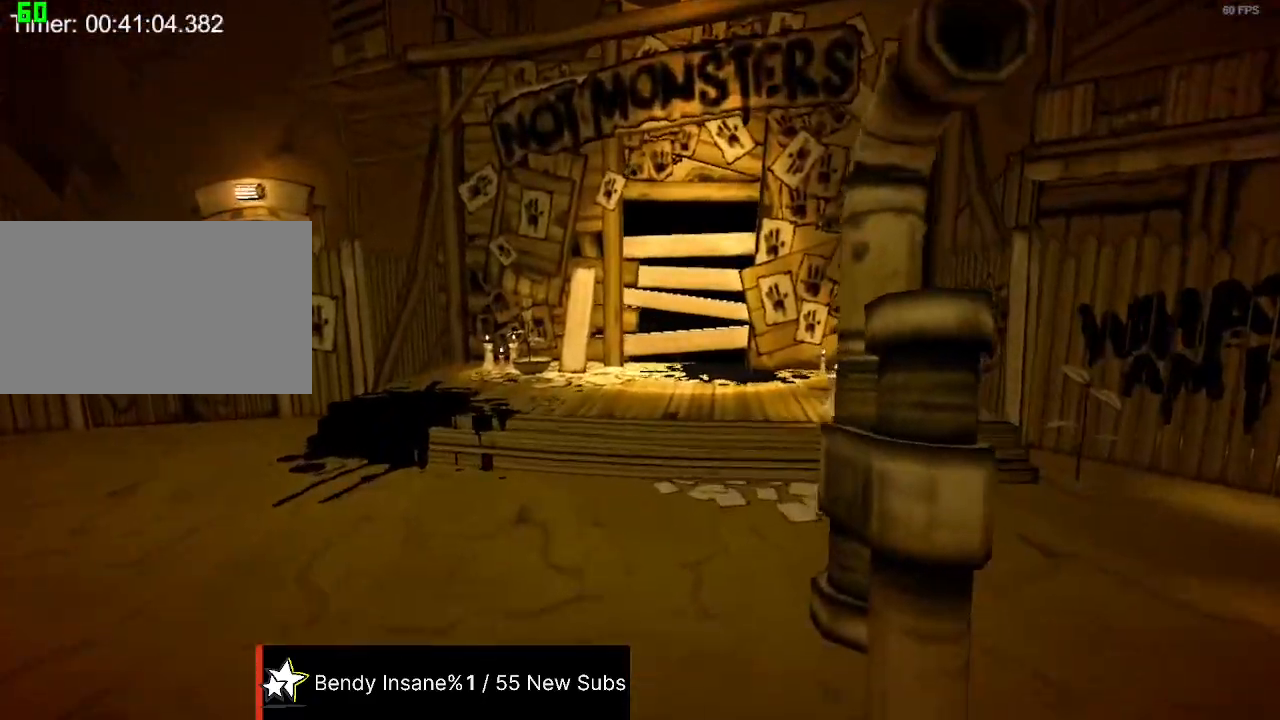
{"keys": ["shift", "w"], "mouse": [], "events": []}